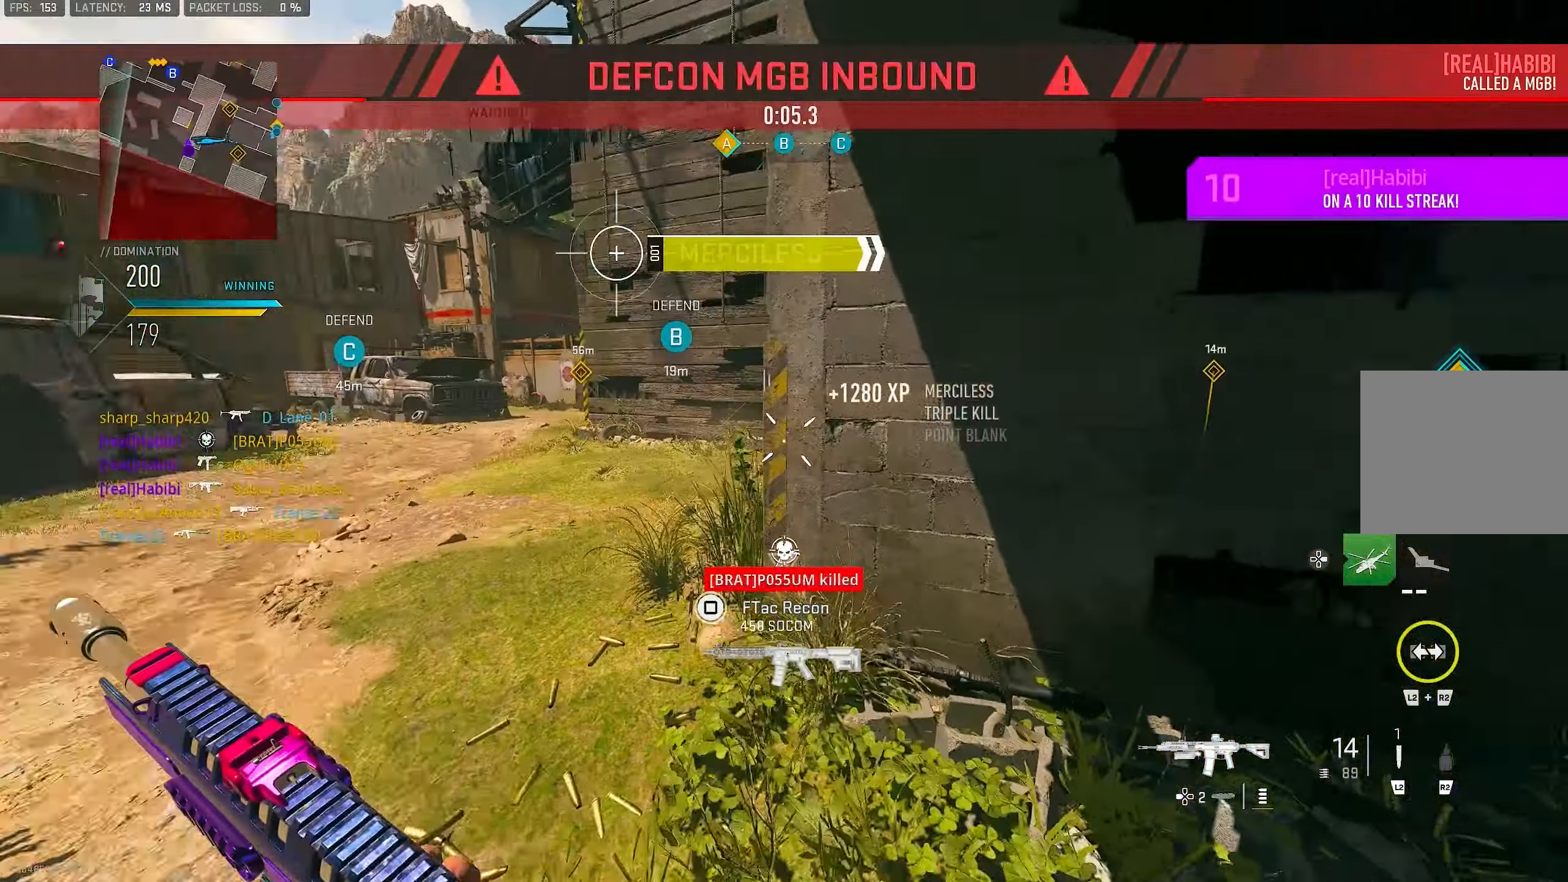
Gameplay with a controller (PlayStation layout); each line is a JSON object with the inputs held at the frame after it. "events" lists button and stick changes between this image and that frame as [ms after this image, input, new state], when the widget could be followed in between.
{"buttons": [], "left_stick": "left", "right_stick": "center", "events": [[150, "L1", "down"], [150, "right_stick", "center"], [284, "left_stick", "left"], [417, "L1", "up"]]}
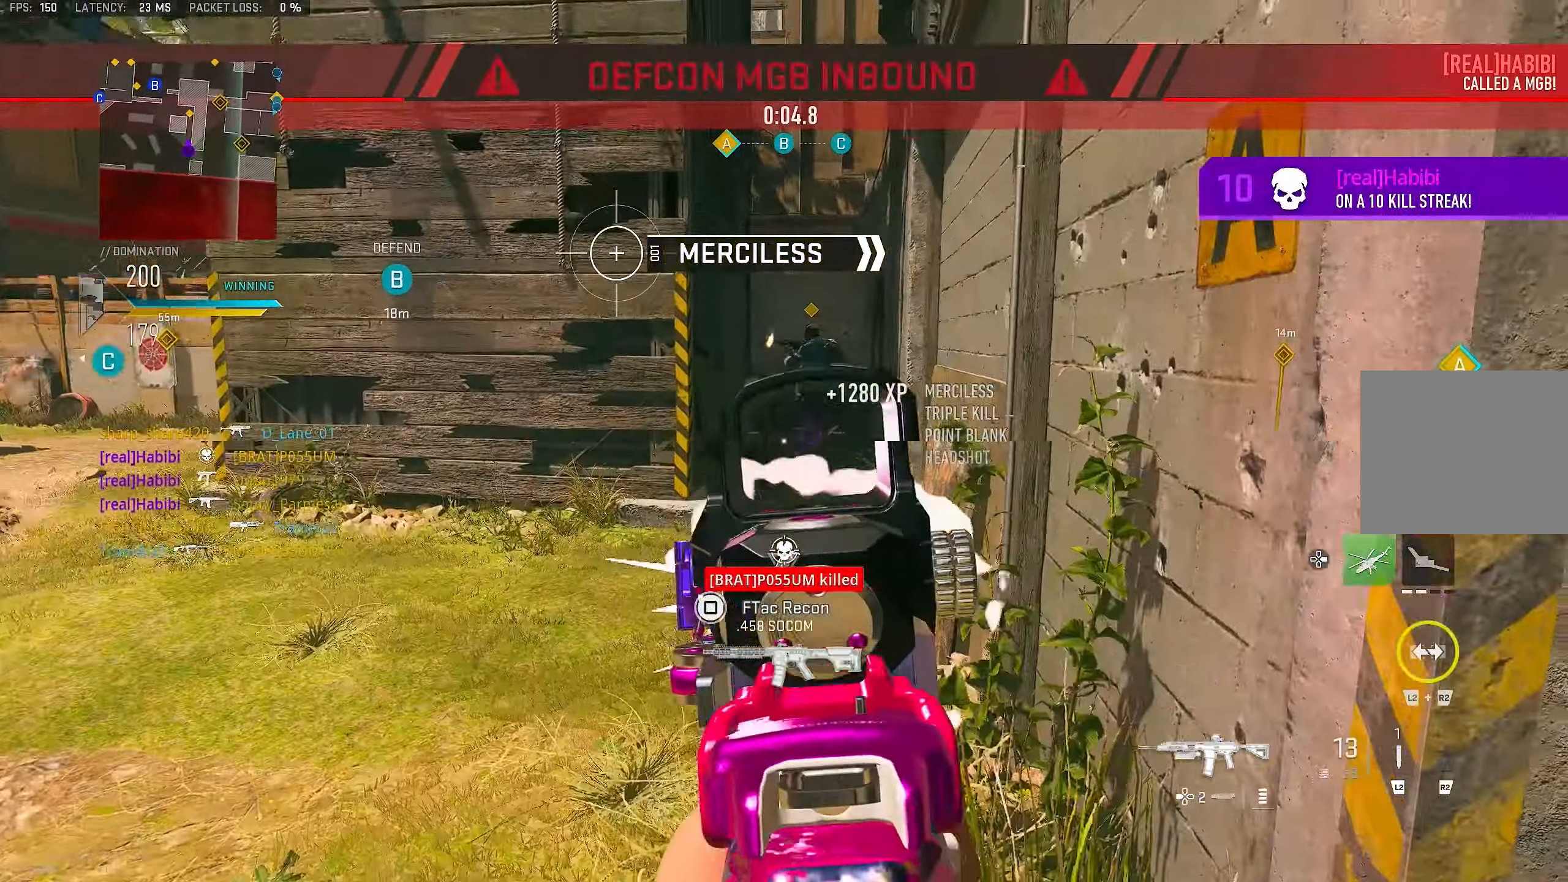
{"buttons": ["L1", "R1"], "left_stick": "up", "right_stick": "right", "events": [[17, "L1", "down"], [17, "R1", "down"], [117, "left_stick", "up-left"], [117, "right_stick", "up-right"], [250, "CROSS", "down"], [284, "right_stick", "center"], [350, "left_stick", "up"], [350, "right_stick", "right"], [384, "CROSS", "up"]]}
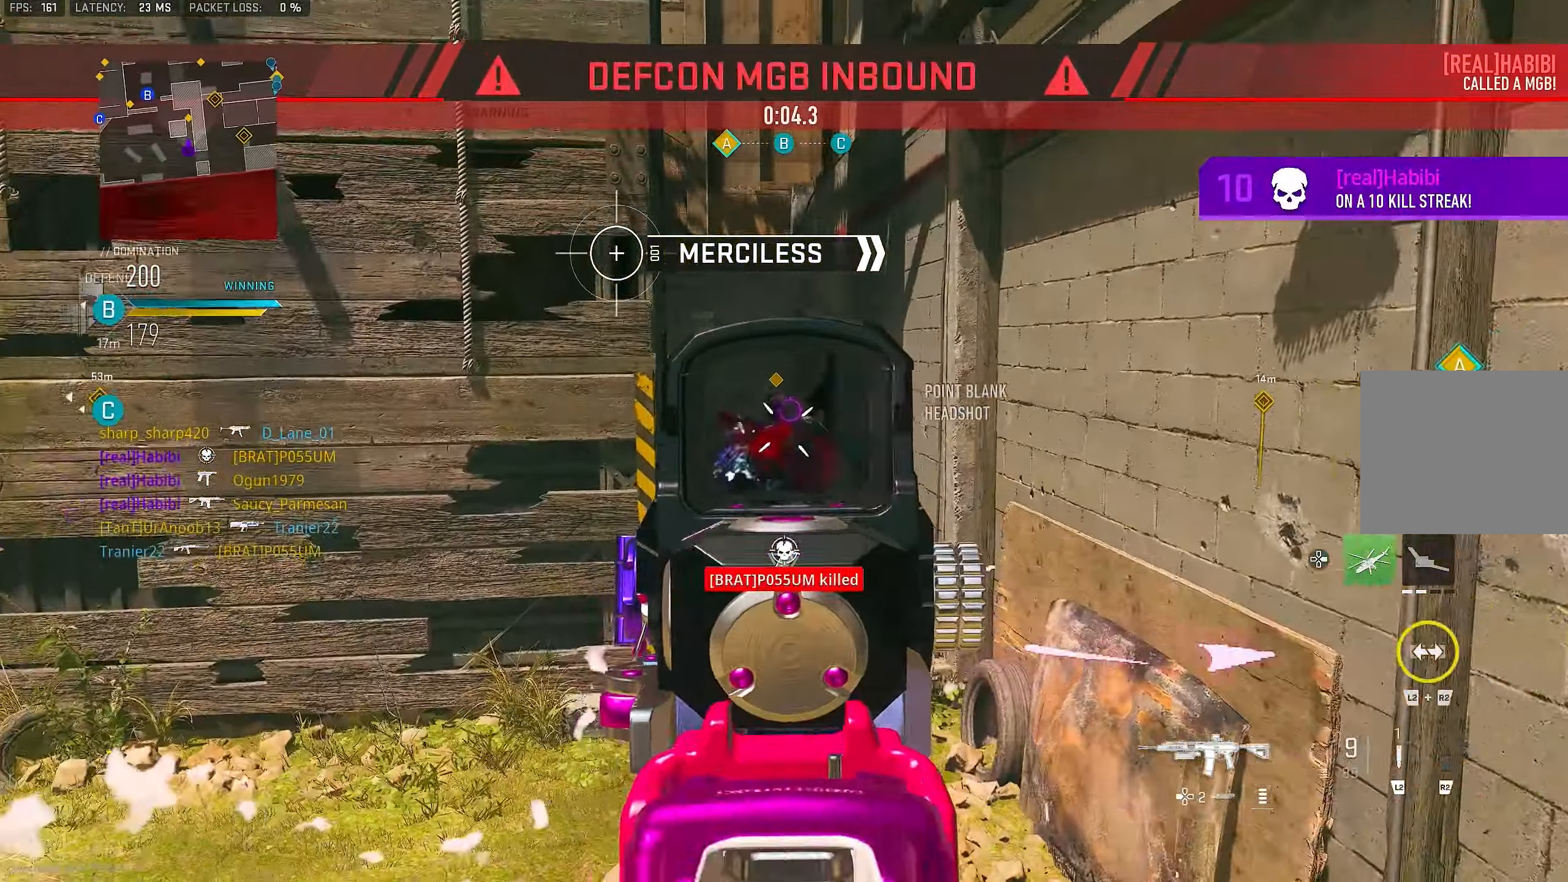
{"buttons": [], "left_stick": "up-left", "right_stick": "down-left", "events": [[117, "right_stick", "center"], [384, "L1", "up"], [417, "L3", "down"], [417, "left_stick", "up-left"], [450, "R1", "up"], [450, "right_stick", "down-left"], [484, "L3", "up"]]}
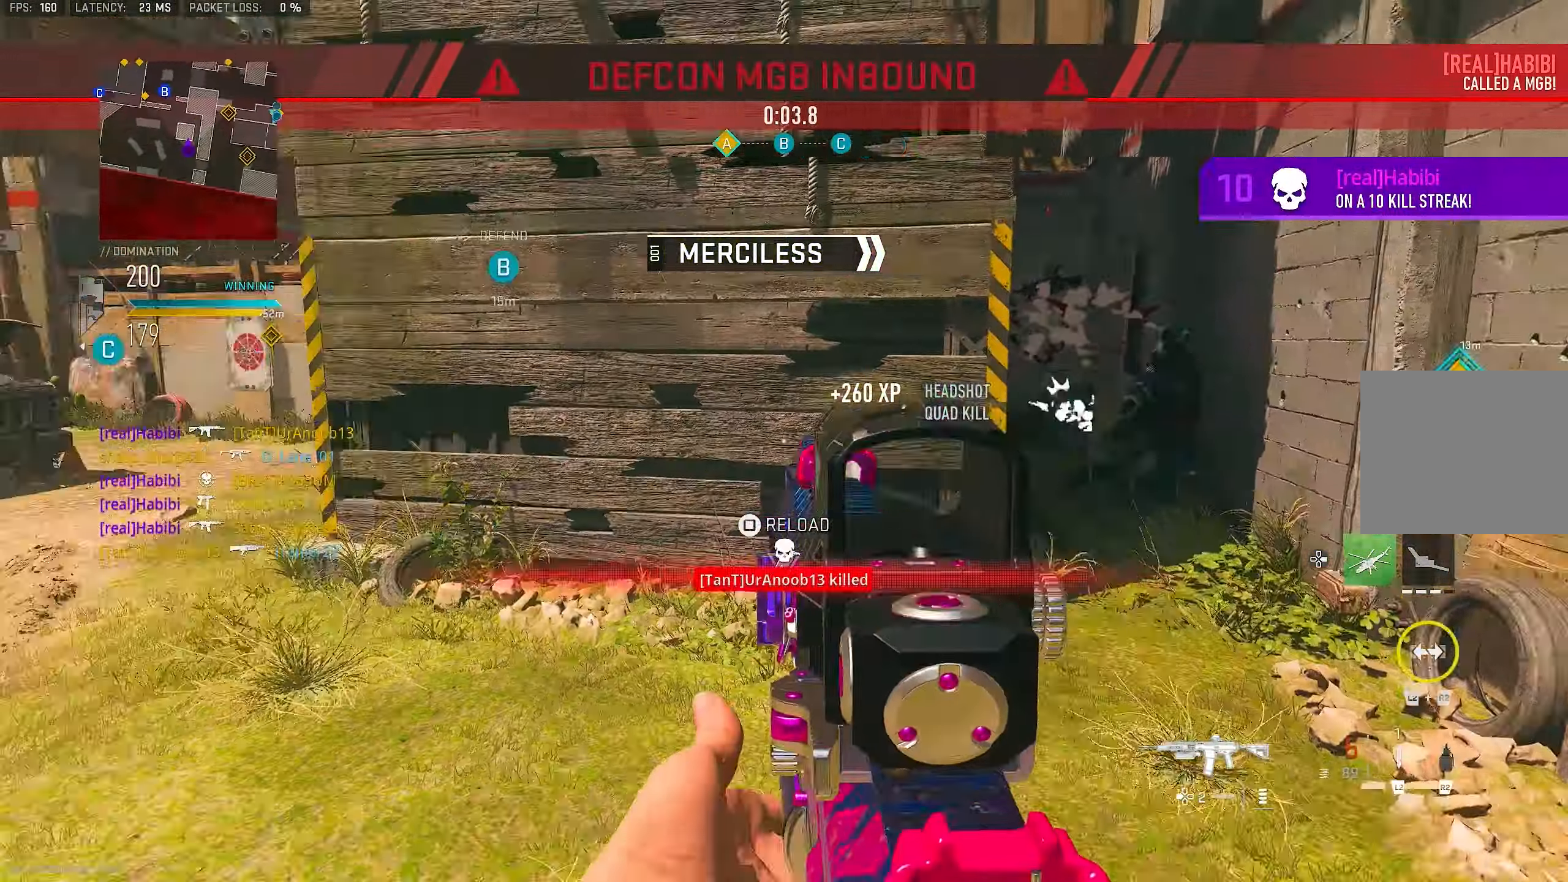
{"buttons": [], "left_stick": "up", "right_stick": "center", "events": [[117, "L3", "down"], [117, "right_stick", "left"], [217, "L3", "up"], [217, "right_stick", "center"], [417, "TRIANGLE", "down"], [417, "left_stick", "up"], [484, "TRIANGLE", "up"]]}
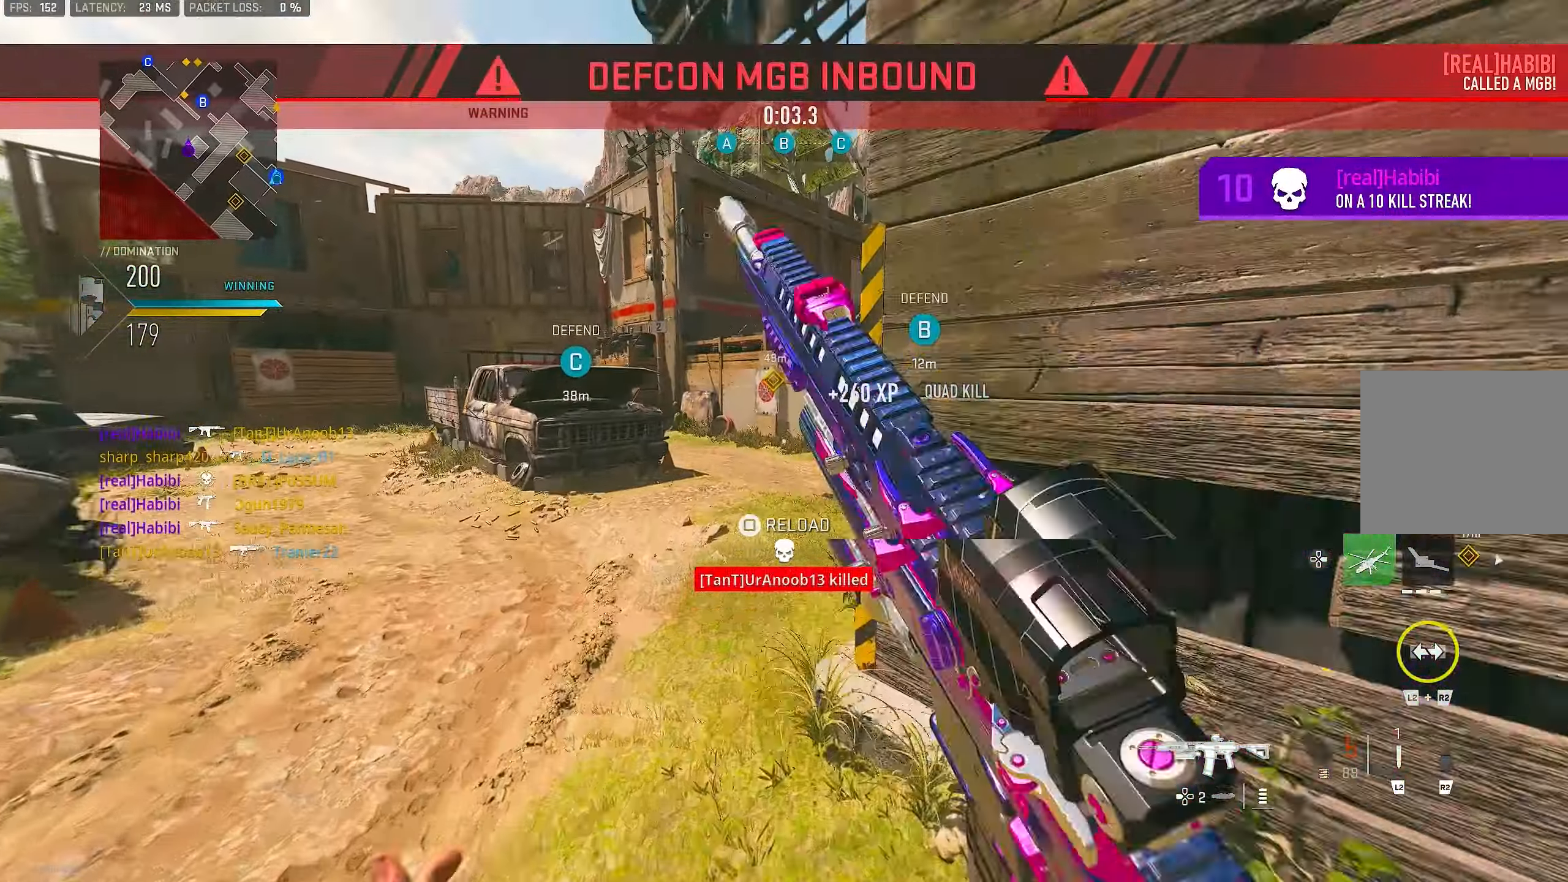
{"buttons": [], "left_stick": "up", "right_stick": "right", "events": [[50, "TRIANGLE", "down"], [117, "TRIANGLE", "up"], [150, "L3", "down"], [284, "L3", "up"], [317, "right_stick", "right"]]}
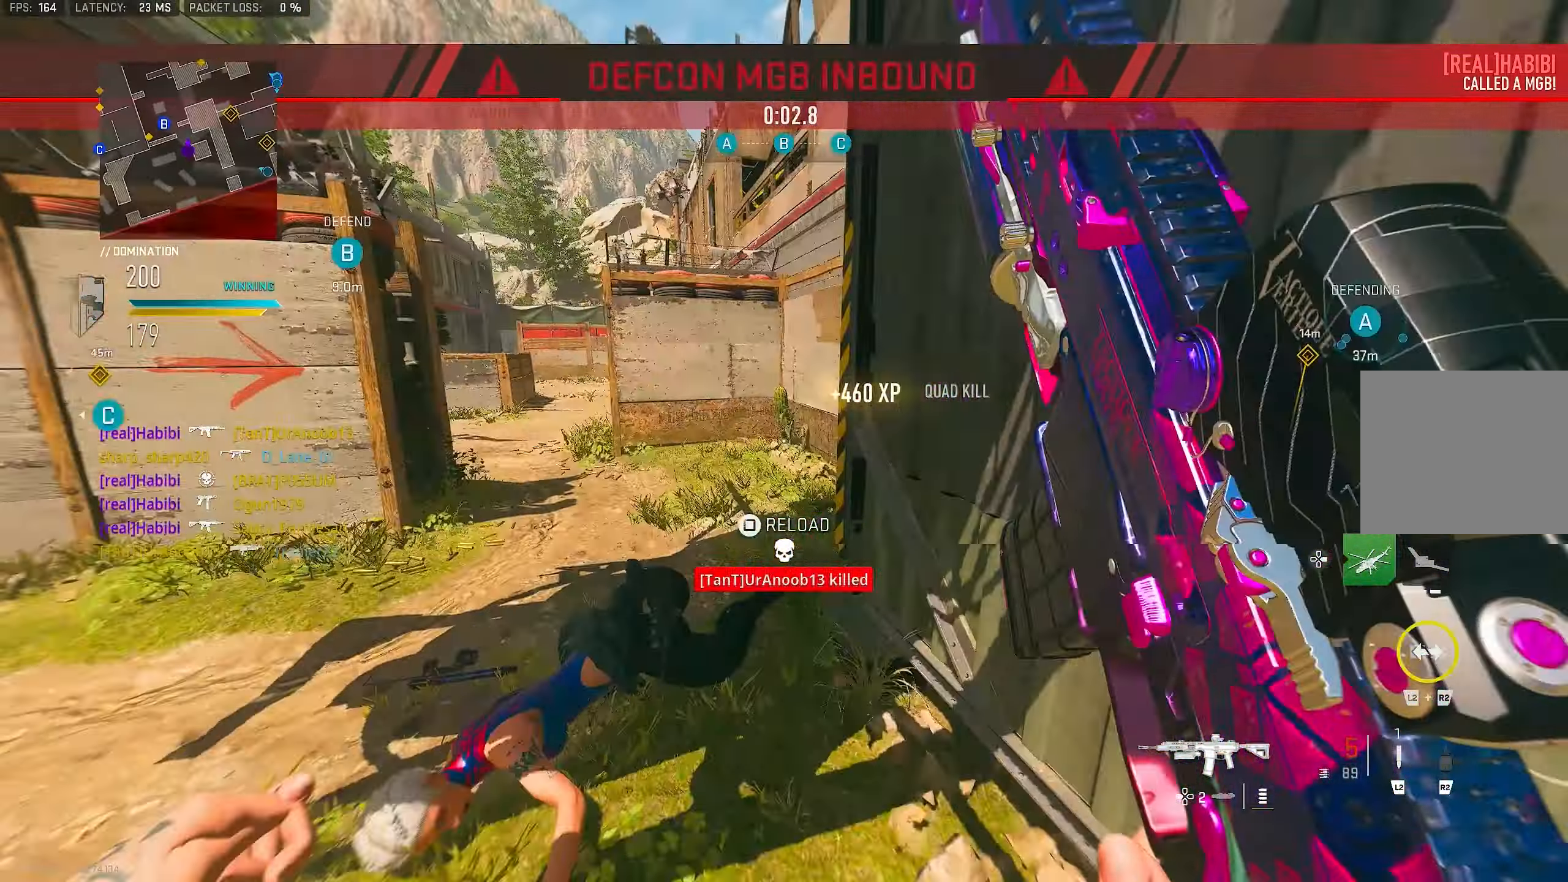
{"buttons": ["L1"], "left_stick": "up-right", "right_stick": "center", "events": [[17, "right_stick", "center"], [184, "right_stick", "left"], [284, "CROSS", "down"], [384, "L1", "down"], [384, "left_stick", "up-right"], [384, "right_stick", "center"], [450, "CROSS", "up"]]}
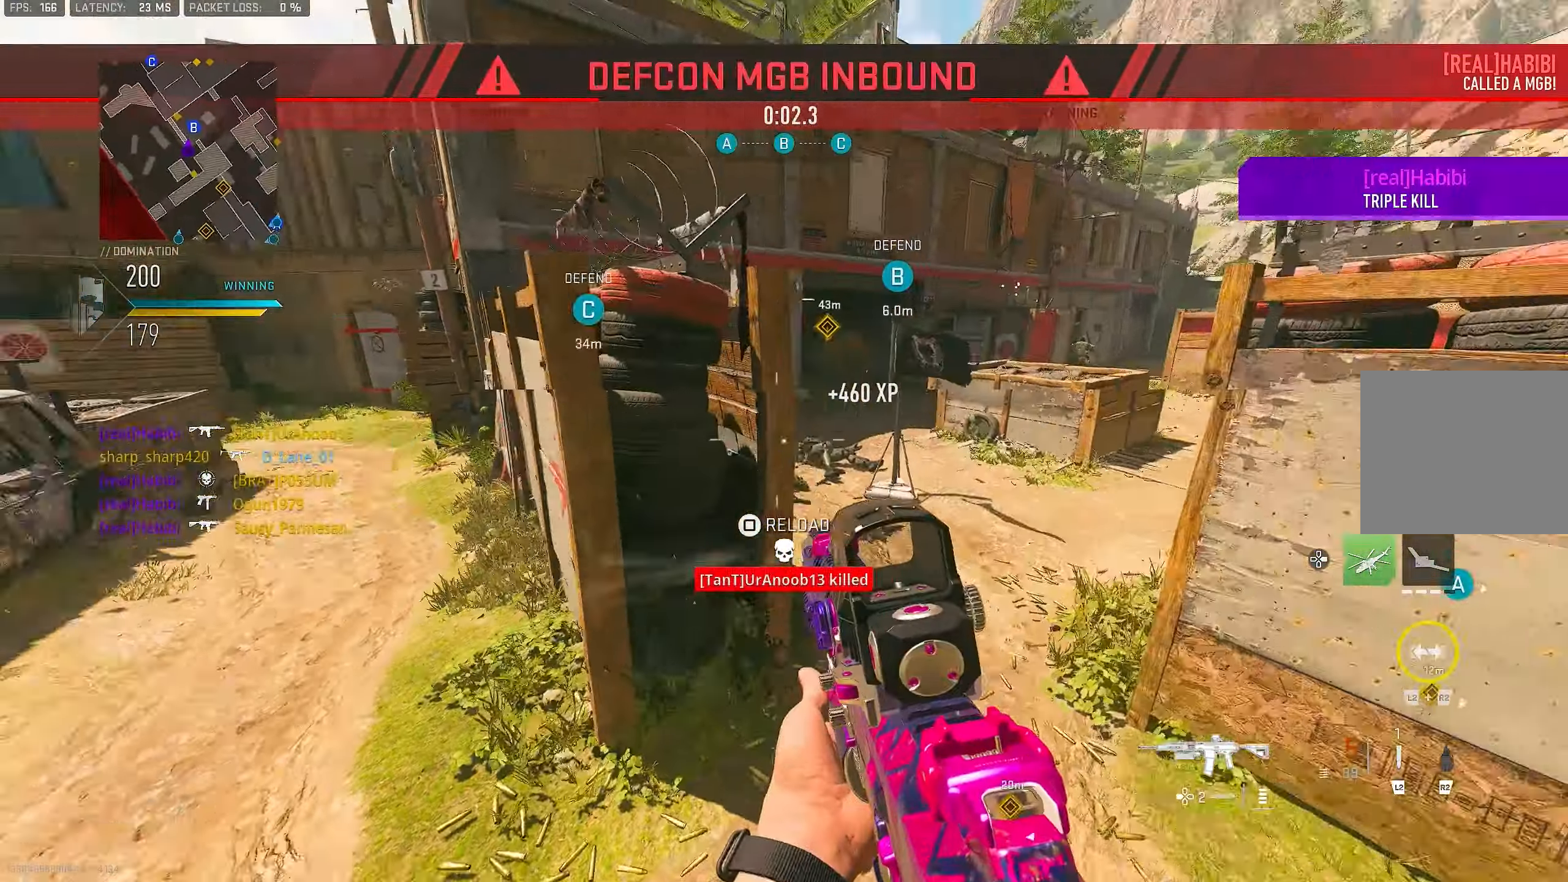
{"buttons": ["L1"], "left_stick": "up-right", "right_stick": "up-left", "events": [[50, "right_stick", "left"], [150, "right_stick", "up-left"]]}
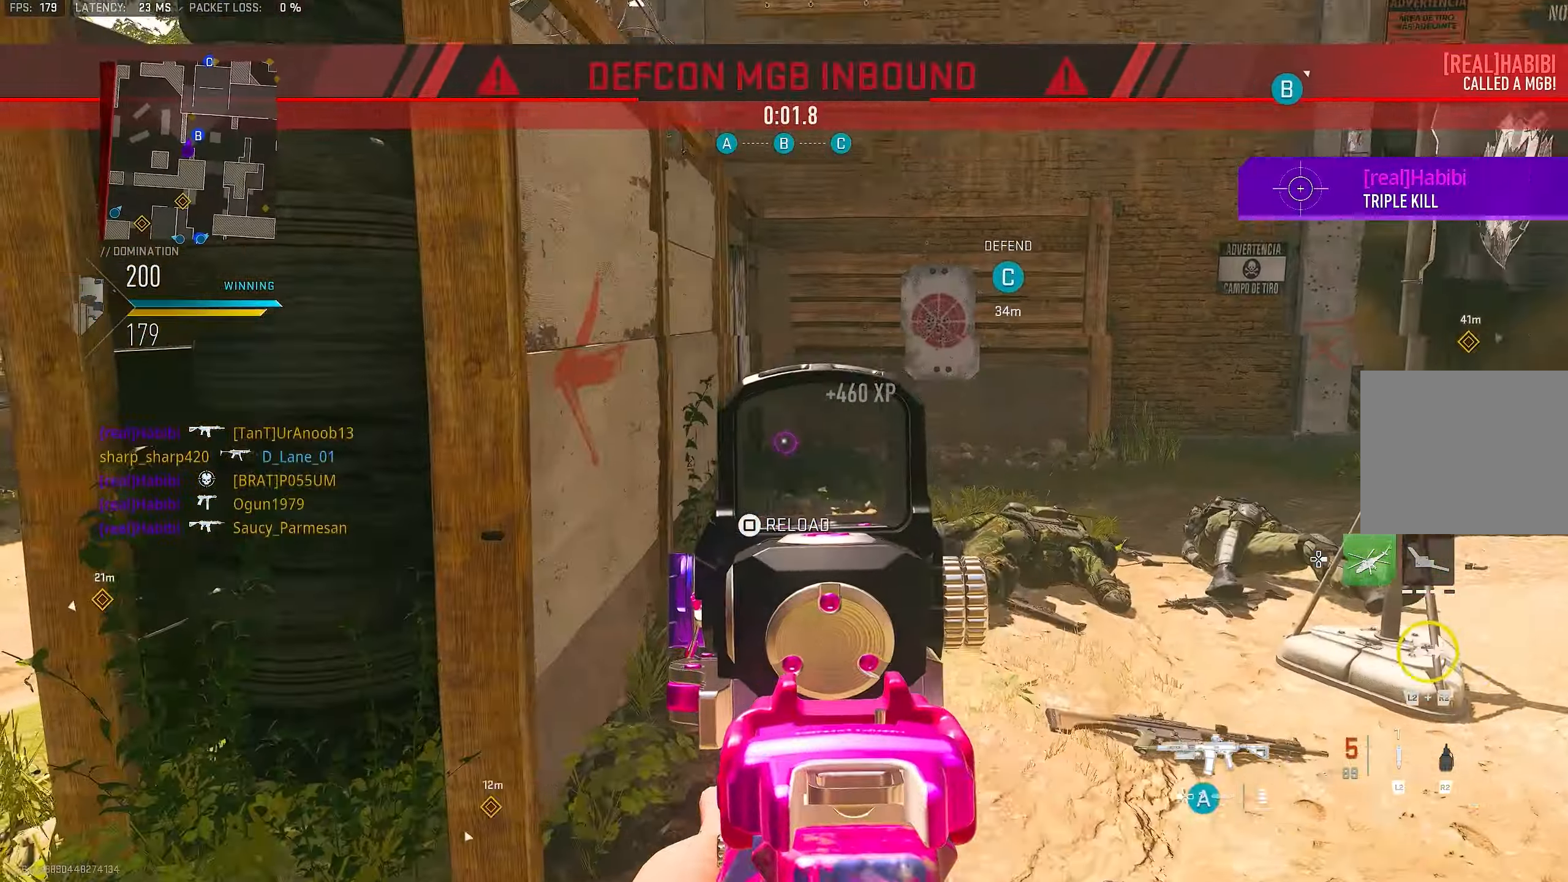
{"buttons": ["L3"], "left_stick": "up-left", "right_stick": "right", "events": [[84, "right_stick", "down-left"], [184, "right_stick", "right"], [250, "L1", "up"], [383, "left_stick", "up-left"], [416, "L3", "down"]]}
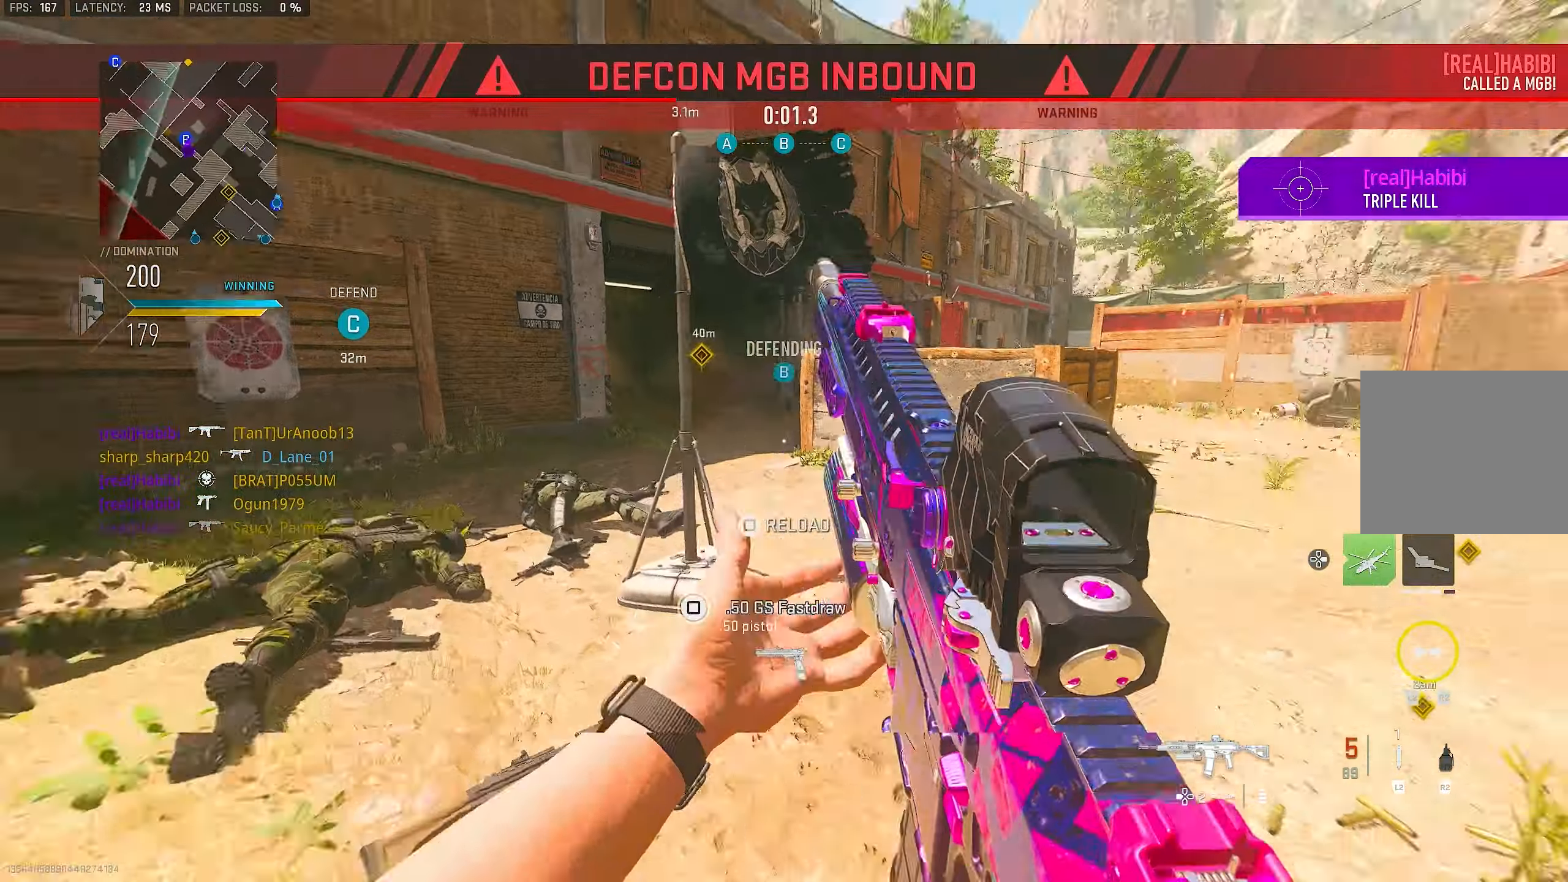
{"buttons": ["CROSS", "L1"], "left_stick": "up", "right_stick": "center", "events": [[16, "L3", "up"], [16, "left_stick", "up"], [216, "right_stick", "left"], [416, "CROSS", "down"], [416, "L1", "down"], [483, "right_stick", "center"]]}
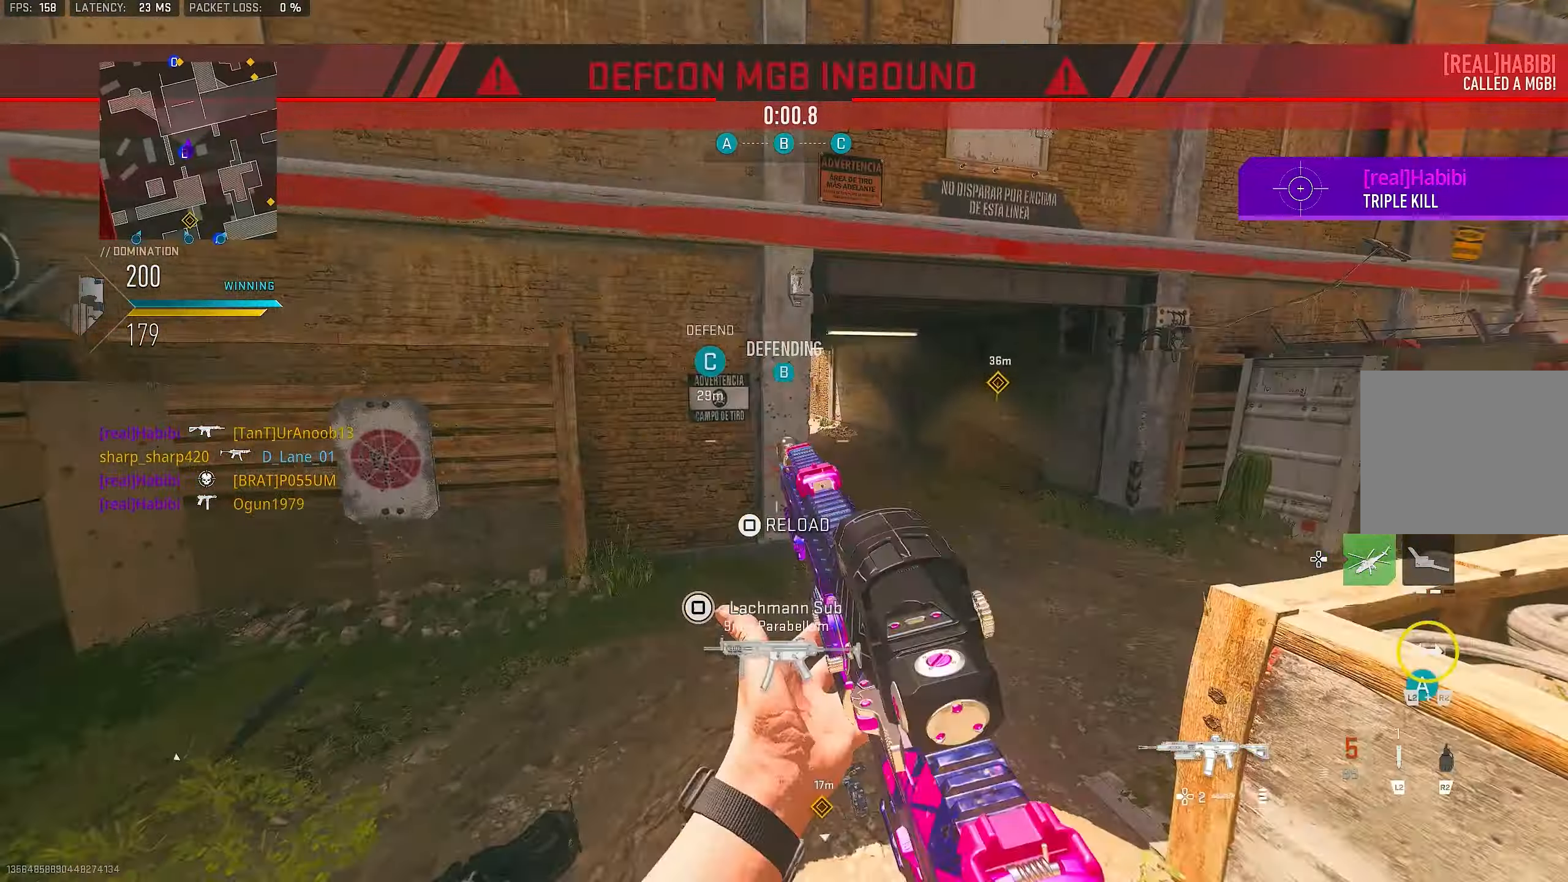
{"buttons": [], "left_stick": "up", "right_stick": "center", "events": [[50, "CROSS", "up"], [150, "L1", "up"], [316, "SQUARE", "down"], [350, "SQUARE", "up"]]}
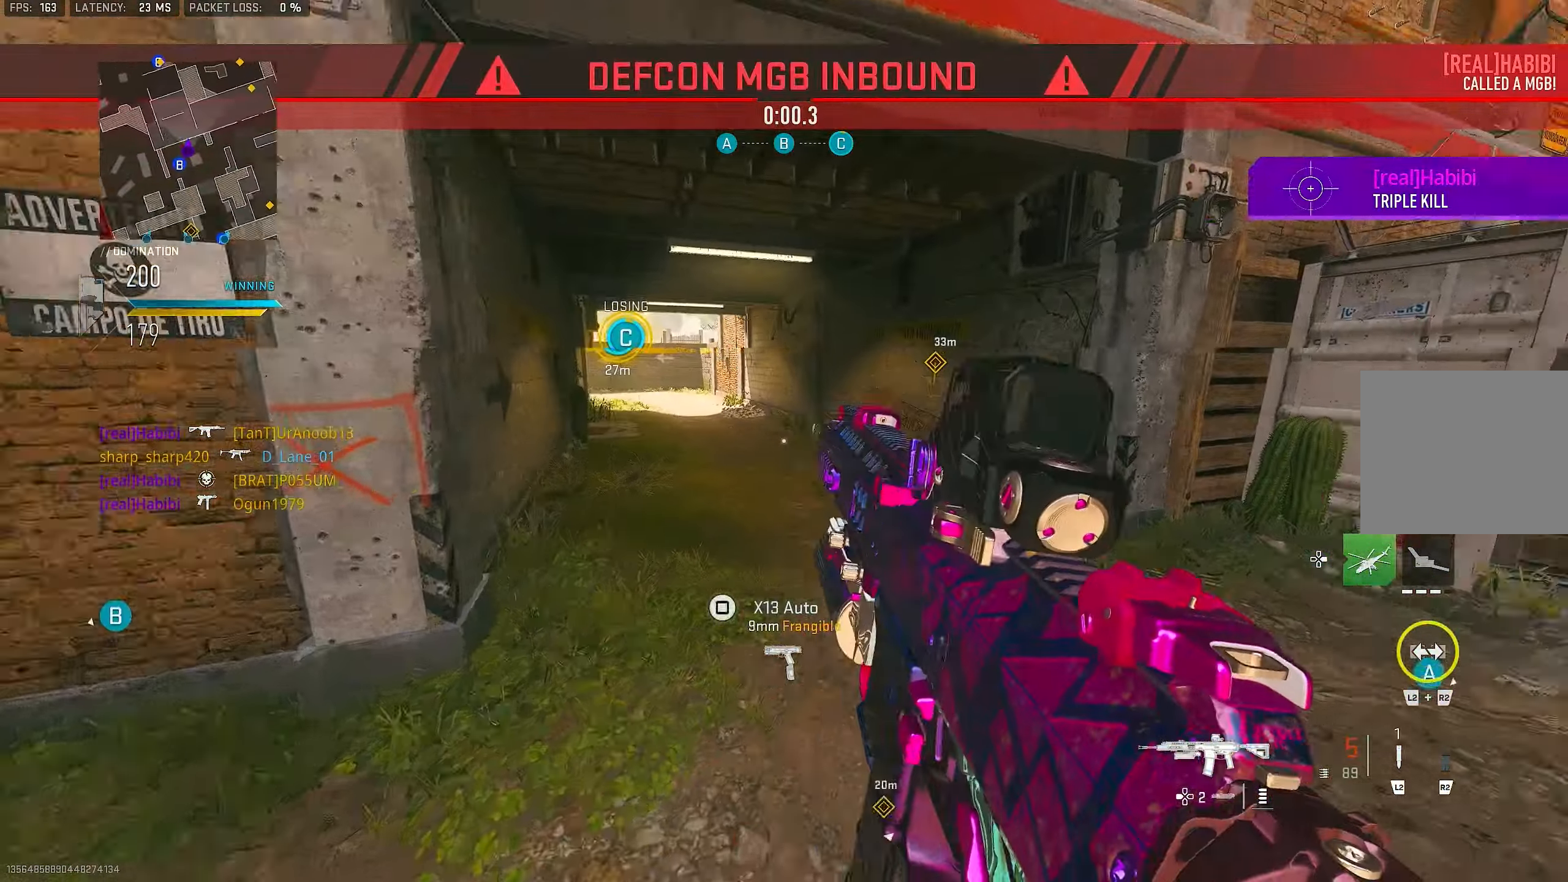
{"buttons": [], "left_stick": "up", "right_stick": "center", "events": [[16, "right_stick", "right"], [350, "right_stick", "center"]]}
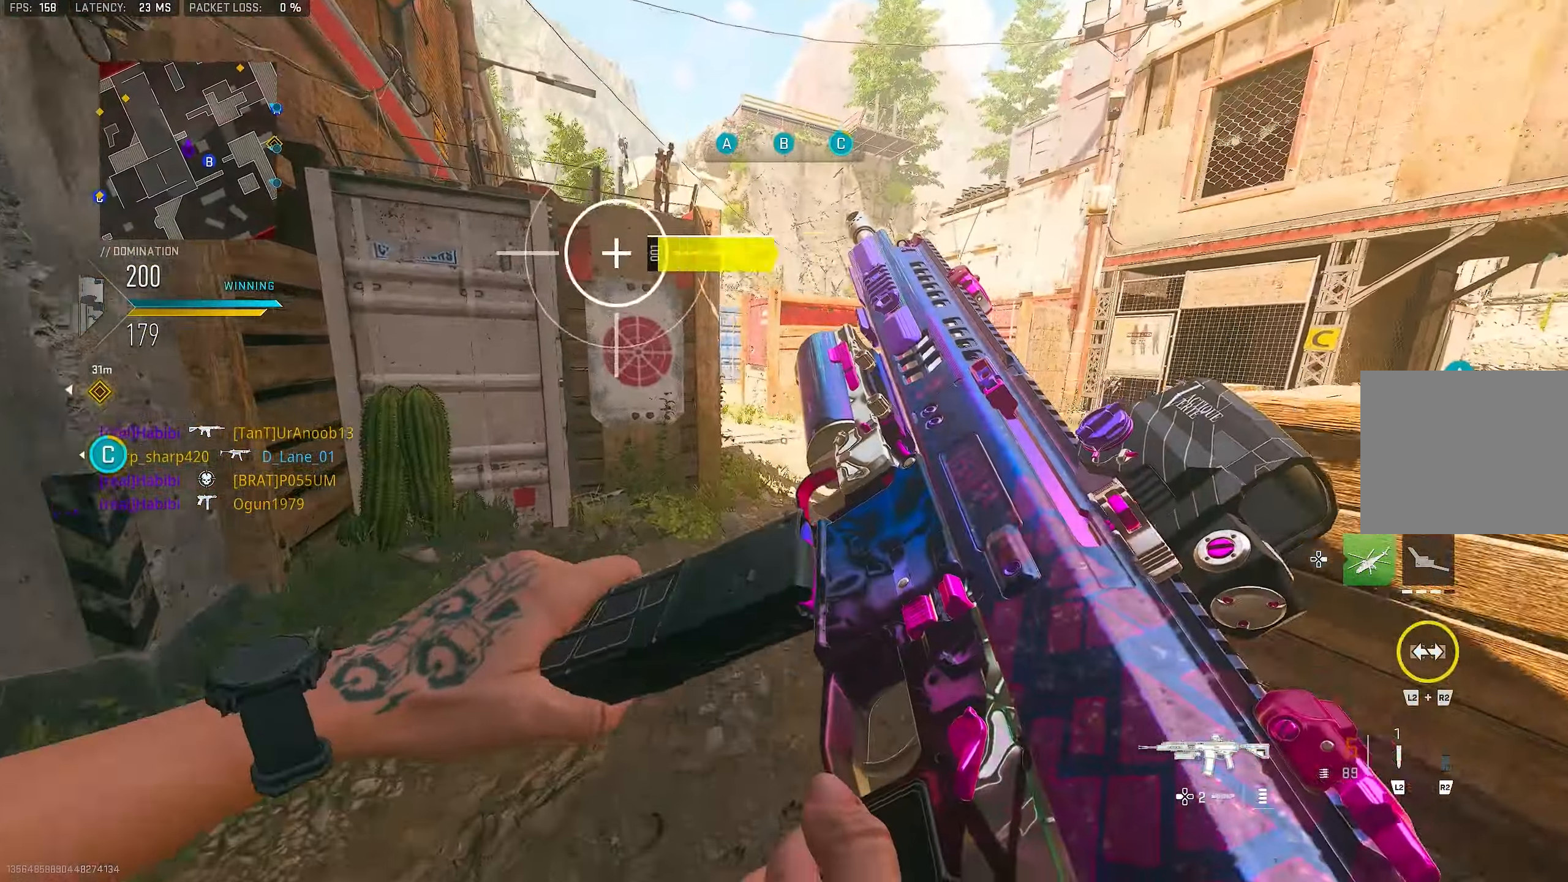
{"buttons": [], "left_stick": "up", "right_stick": "center", "events": []}
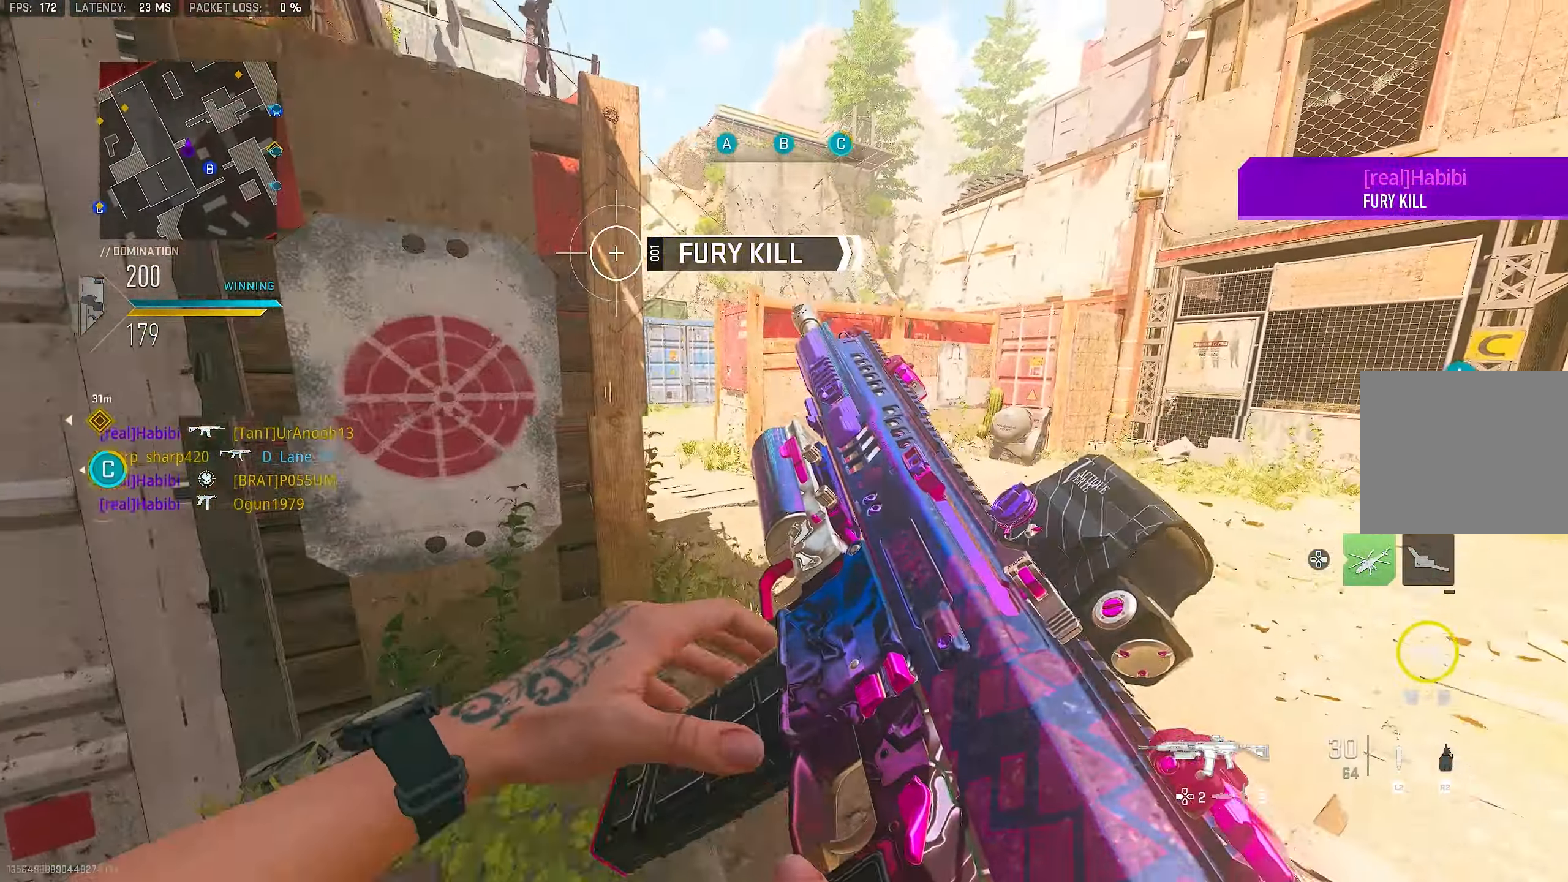
{"buttons": ["CROSS", "L1"], "left_stick": "up-left", "right_stick": "center", "events": [[100, "right_stick", "right"], [150, "L3", "down"], [150, "right_stick", "center"], [250, "right_stick", "left"], [316, "L3", "up"], [350, "L1", "down"], [350, "left_stick", "up-left"], [383, "CROSS", "down"], [416, "right_stick", "center"]]}
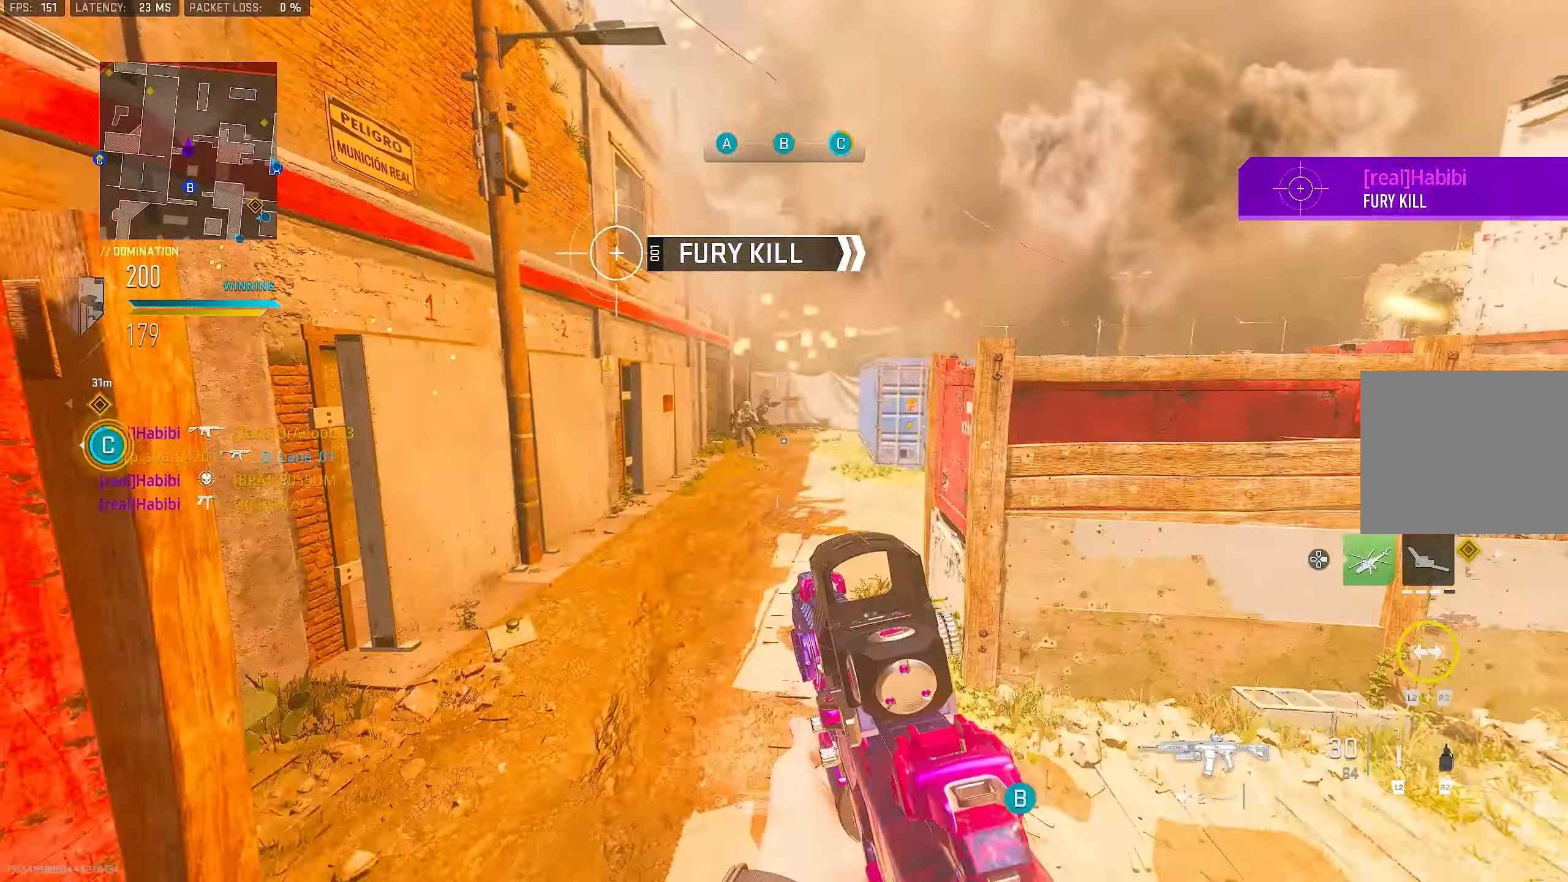
{"buttons": ["L1", "R1"], "left_stick": "left", "right_stick": "center", "events": [[16, "CROSS", "up"], [83, "right_stick", "left"], [183, "right_stick", "up-left"], [216, "R1", "down"], [416, "right_stick", "center"], [450, "left_stick", "left"]]}
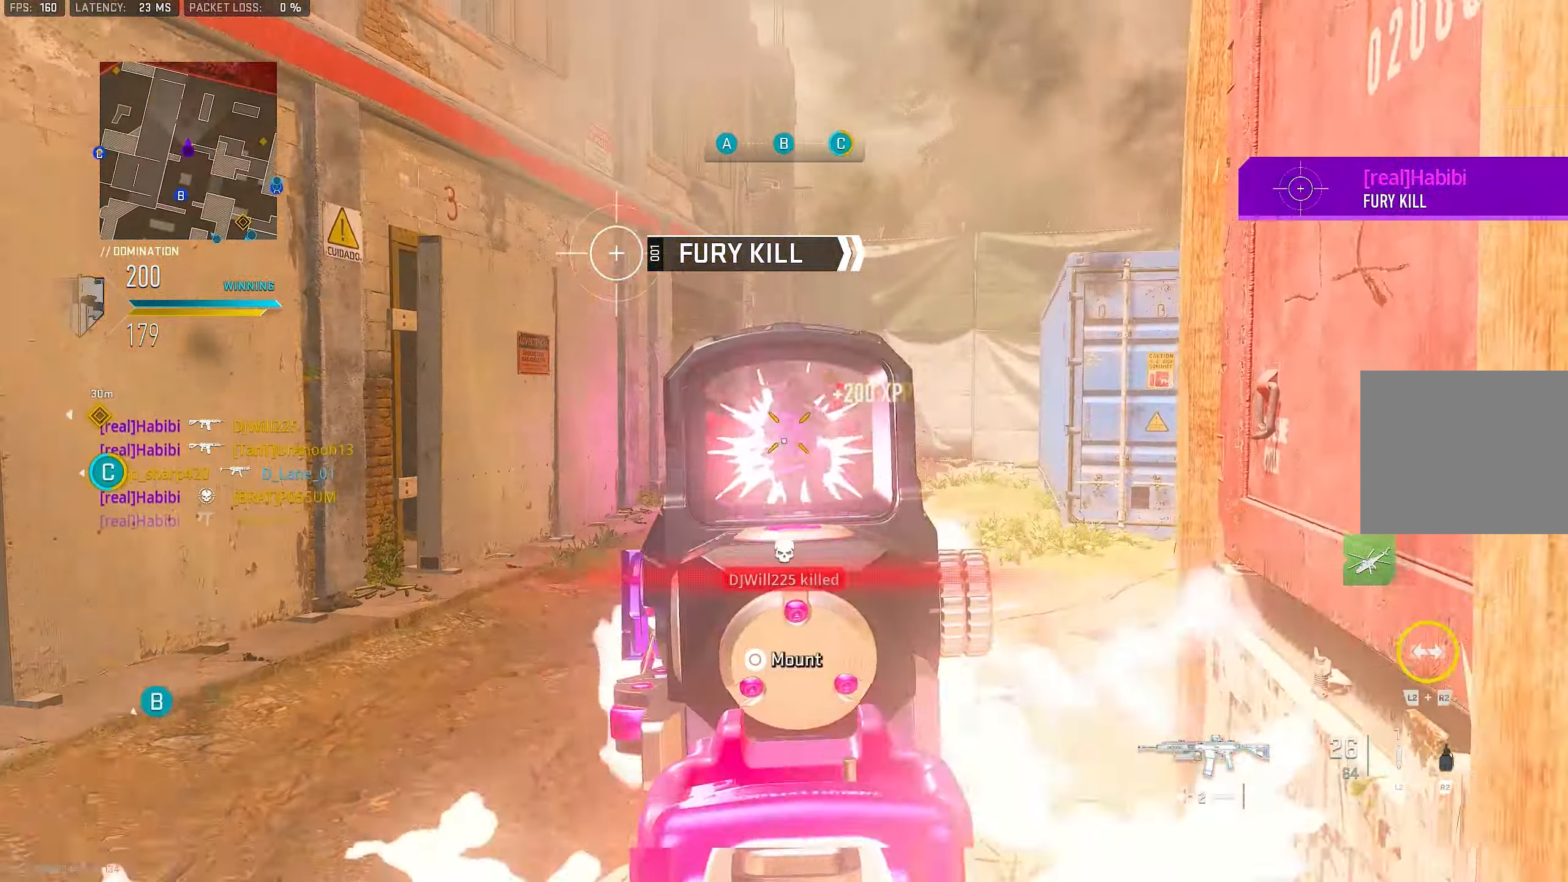
{"buttons": ["L1", "R1"], "left_stick": "up", "right_stick": "center", "events": [[116, "left_stick", "up-left"], [183, "right_stick", "right"], [216, "left_stick", "up"], [383, "right_stick", "center"]]}
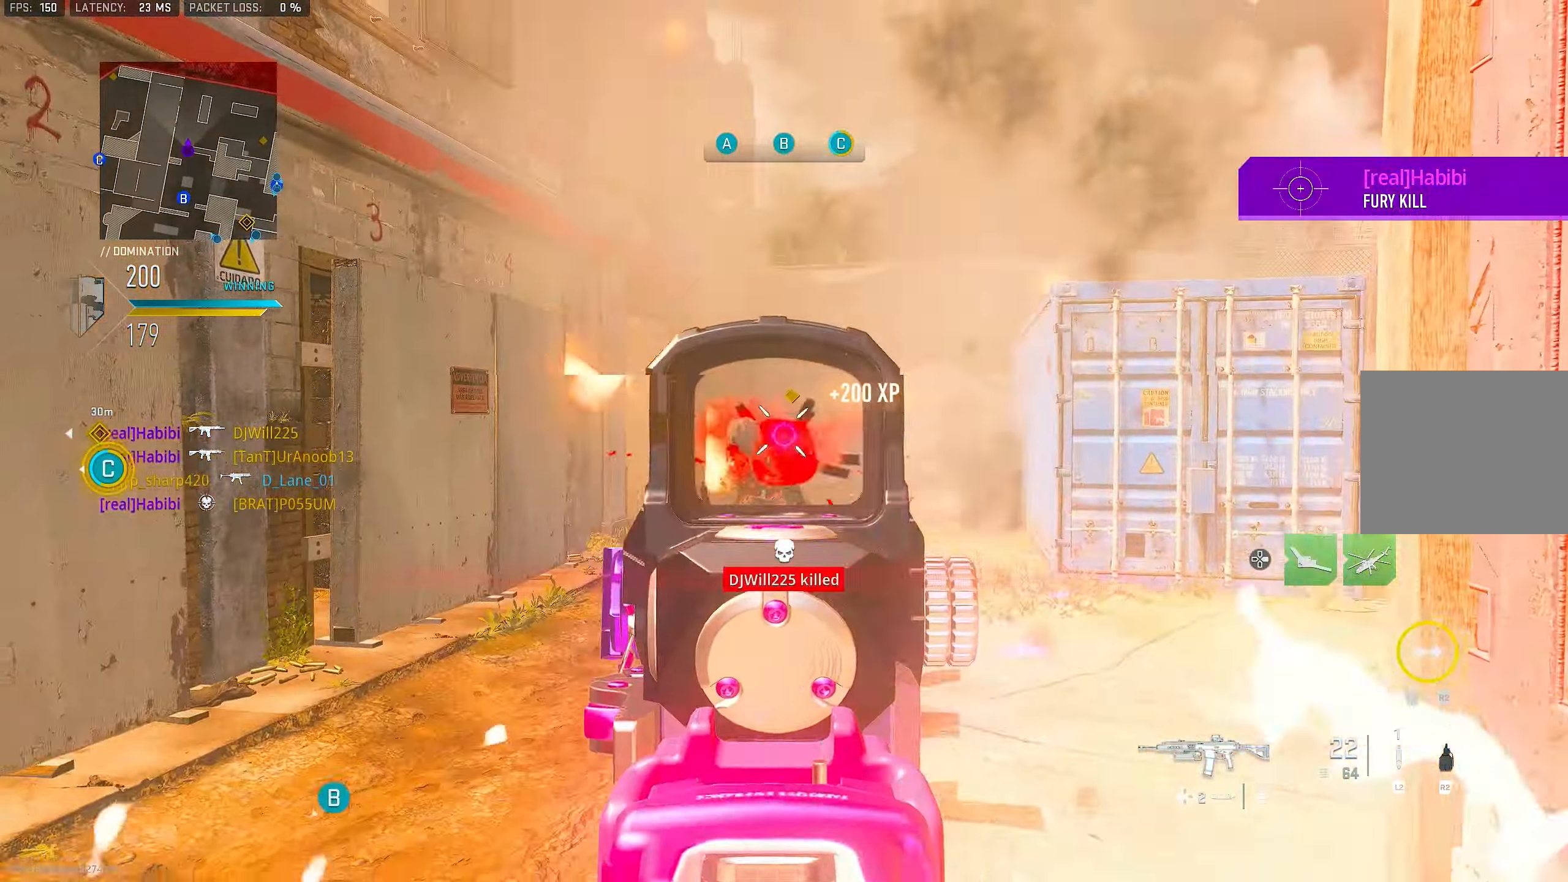
{"buttons": ["R1"], "left_stick": "up", "right_stick": "down", "events": [[416, "right_stick", "down"], [483, "L1", "up"]]}
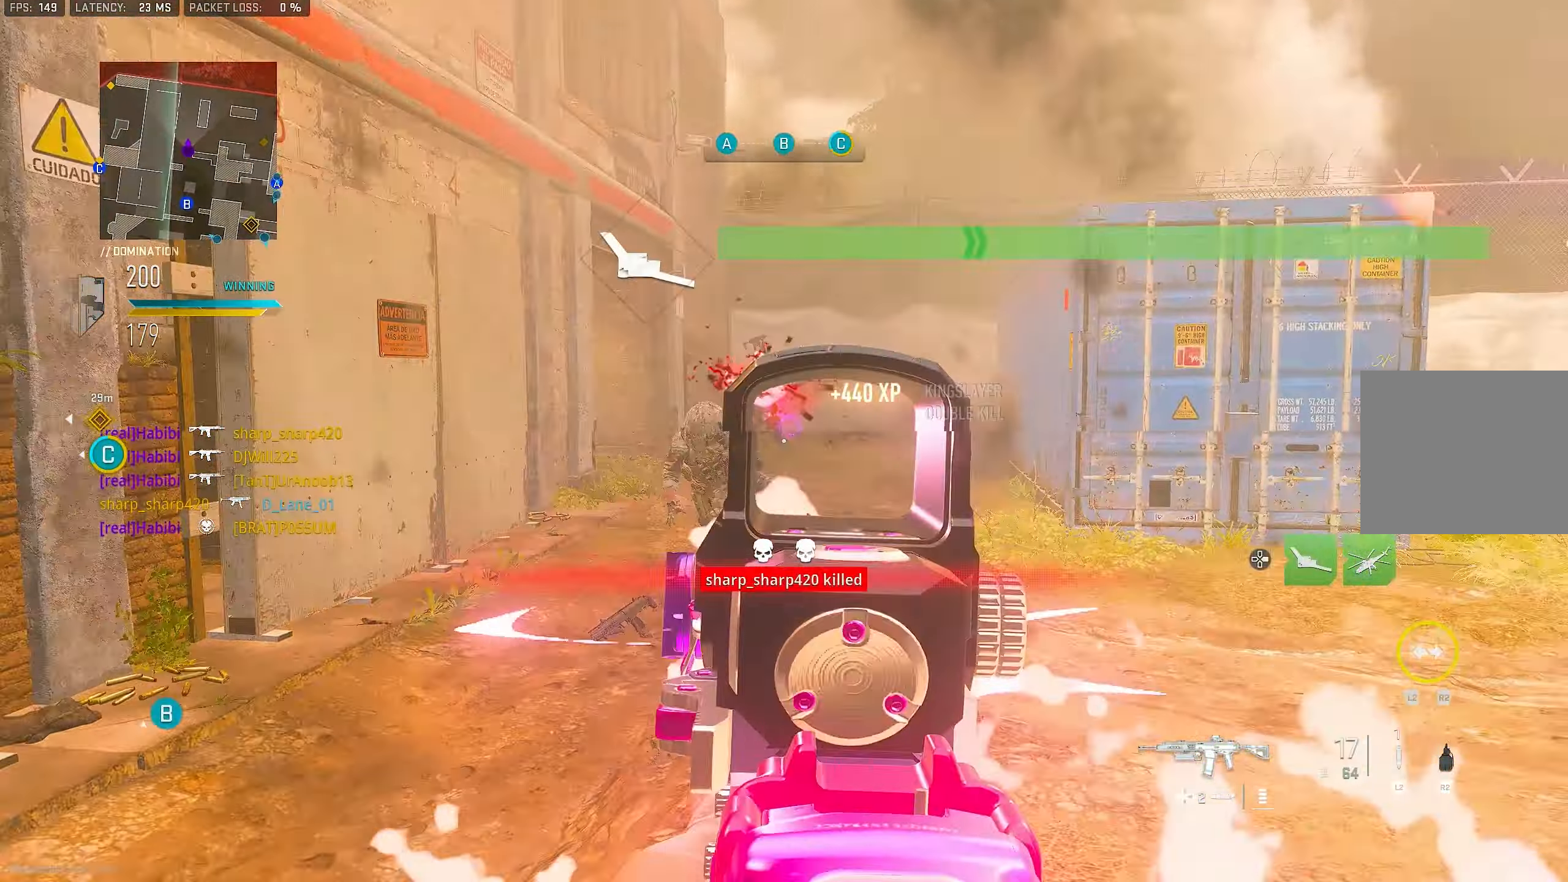
{"buttons": ["DPAD_RIGHT"], "left_stick": "up", "right_stick": "center", "events": [[16, "R1", "up"], [16, "right_stick", "down-right"], [83, "L3", "down"], [183, "L3", "up"], [183, "right_stick", "center"], [283, "TRIANGLE", "down"], [450, "DPAD_RIGHT", "down"], [450, "TRIANGLE", "up"]]}
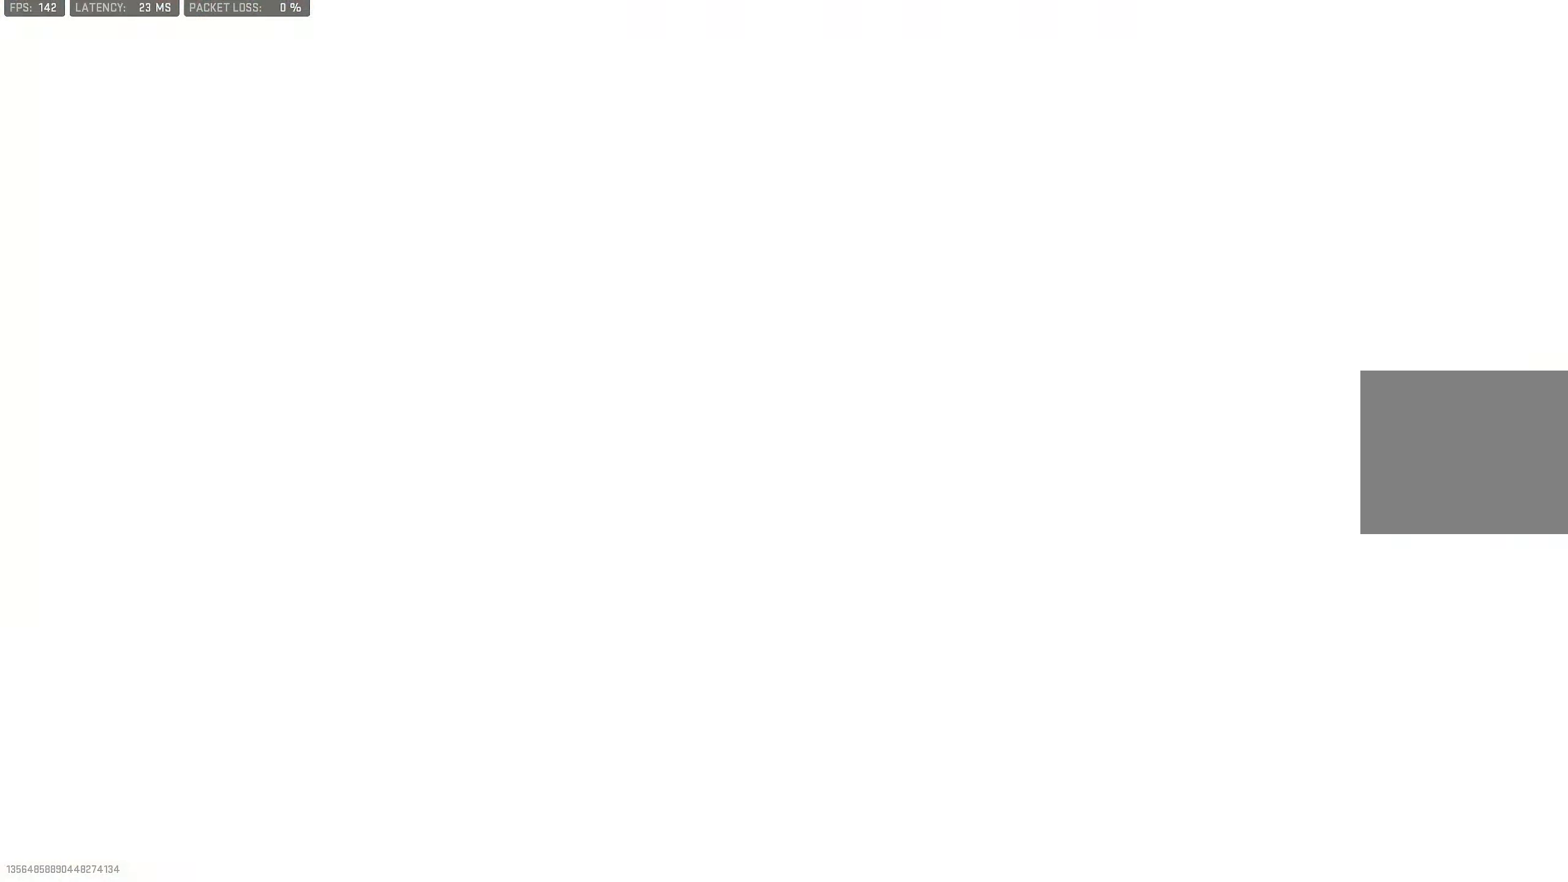
{"buttons": ["TOUCHPAD"], "left_stick": "up", "right_stick": "center", "events": [[16, "DPAD_RIGHT", "up"], [83, "right_stick", "down-right"], [150, "right_stick", "right"], [250, "CROSS", "down"], [250, "right_stick", "down-left"], [417, "CROSS", "up"], [417, "TOUCHPAD", "down"], [417, "right_stick", "center"]]}
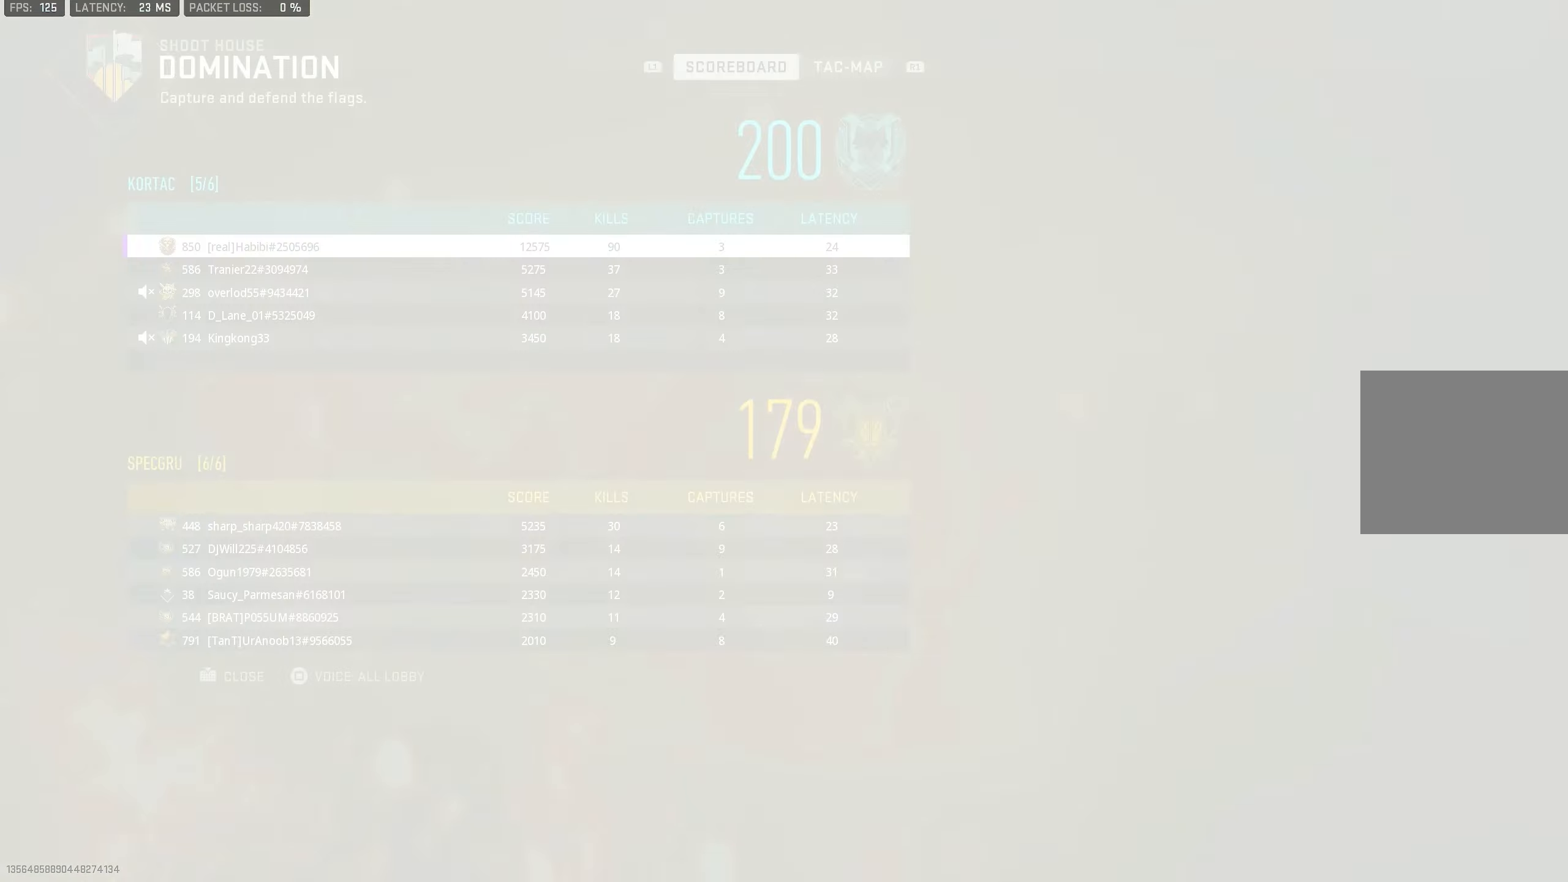
{"buttons": [], "left_stick": "center", "right_stick": "center", "events": [[17, "TOUCHPAD", "up"], [117, "left_stick", "up-left"], [383, "left_stick", "center"]]}